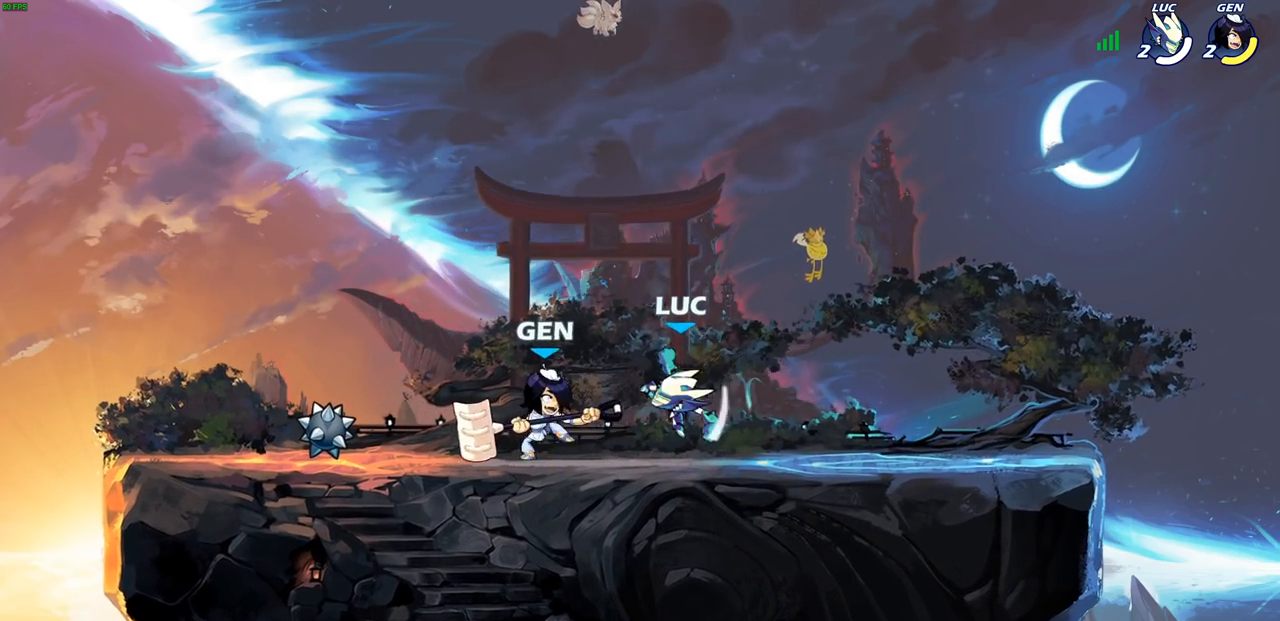
Gameplay with a controller (PlayStation layout); each line is a JSON object with the inputs held at the frame after it. "events" lists button and stick changes between this image and that frame as [ms after this image, input, new state], when the widget could be followed in between.
{"buttons": [], "left_stick": "center", "right_stick": "center", "events": [[83, "left_stick", "left"], [383, "left_stick", "center"]]}
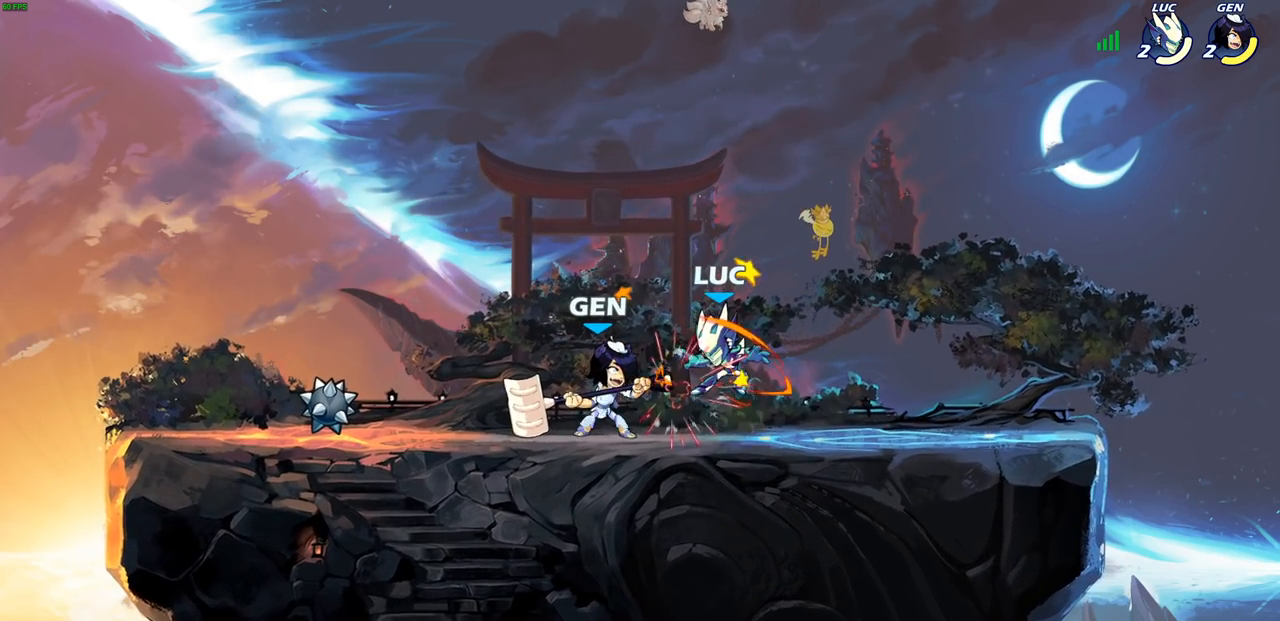
{"buttons": [], "left_stick": "right", "right_stick": "center", "events": [[433, "left_stick", "right"]]}
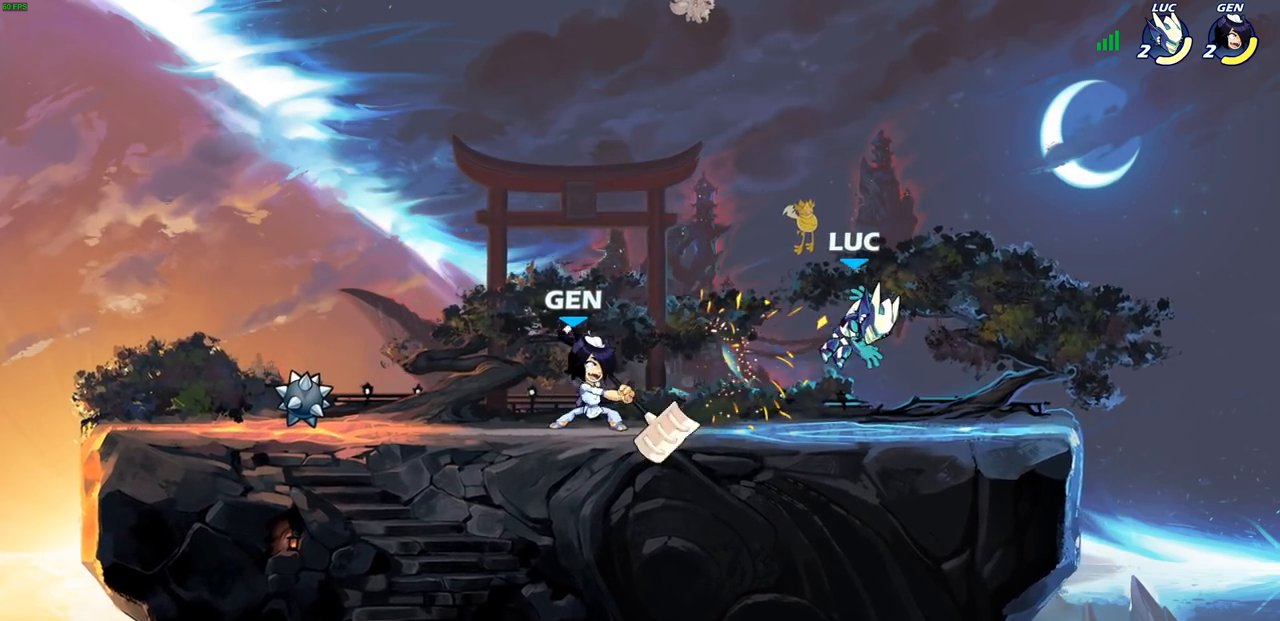
{"buttons": [], "left_stick": "up-right", "right_stick": "center", "events": [[183, "CROSS", "down"], [300, "left_stick", "up-right"], [383, "CROSS", "up"]]}
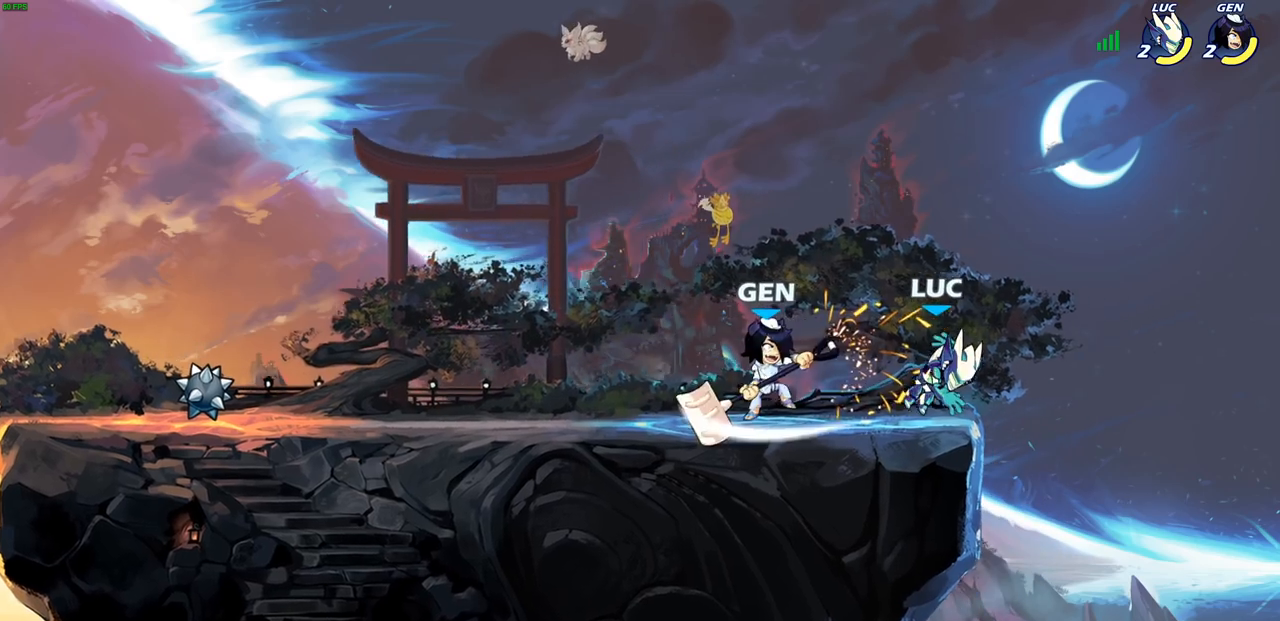
{"buttons": ["R2"], "left_stick": "down-left", "right_stick": "center", "events": [[33, "left_stick", "up-left"], [83, "left_stick", "down-left"], [183, "left_stick", "right"], [317, "R2", "down"], [367, "left_stick", "down-left"], [383, "R1", "down"], [450, "R1", "up"]]}
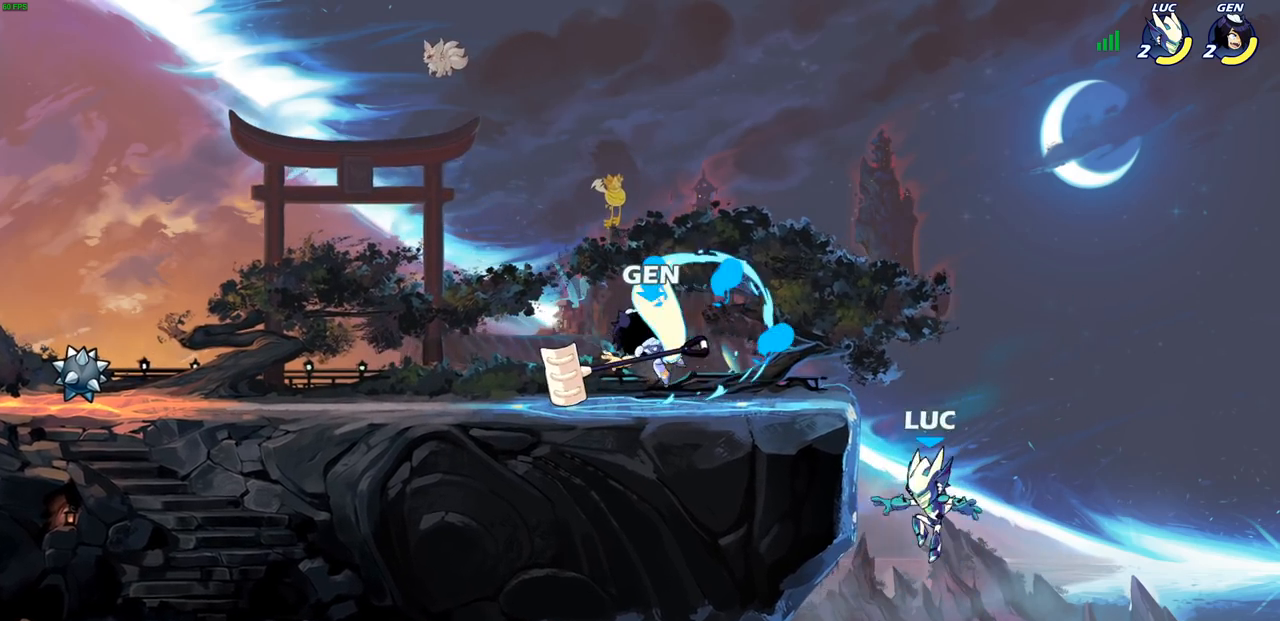
{"buttons": [], "left_stick": "left", "right_stick": "center", "events": [[33, "R2", "up"], [67, "left_stick", "up-left"], [133, "CROSS", "down"], [233, "left_stick", "up-right"], [300, "CROSS", "up"], [367, "left_stick", "left"]]}
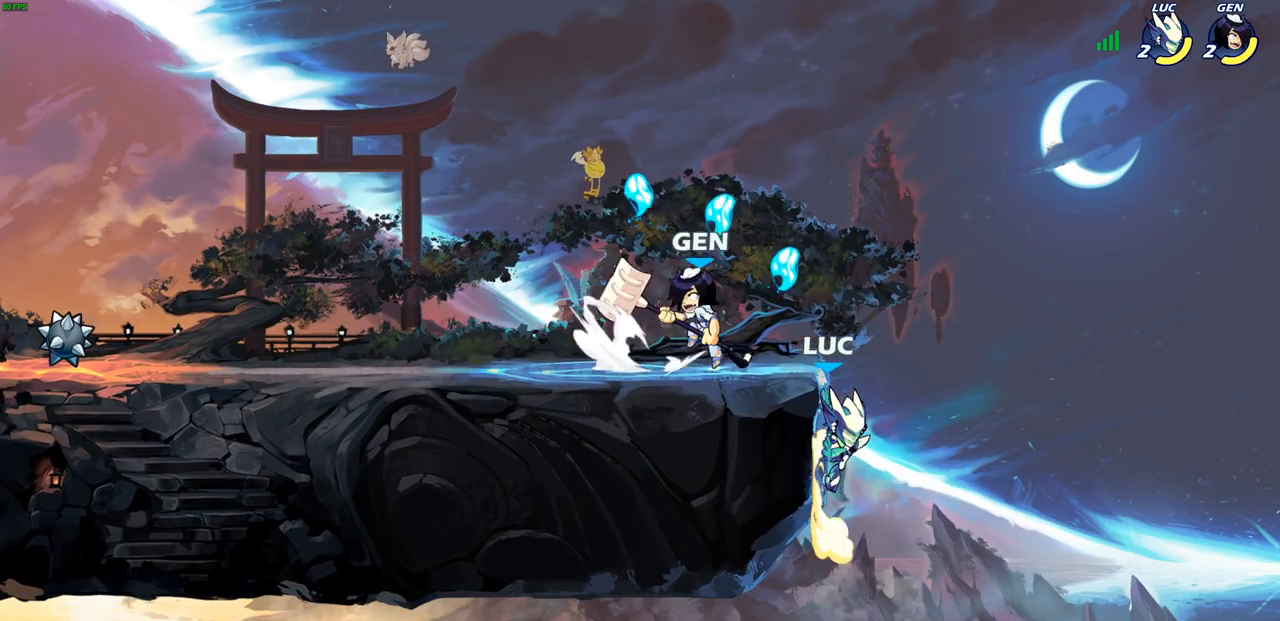
{"buttons": [], "left_stick": "up-left", "right_stick": "center", "events": [[100, "left_stick", "down-right"], [217, "left_stick", "down-left"], [367, "CROSS", "down"], [417, "left_stick", "up-left"], [433, "CIRCLE", "down"], [450, "CROSS", "up"], [500, "CIRCLE", "up"]]}
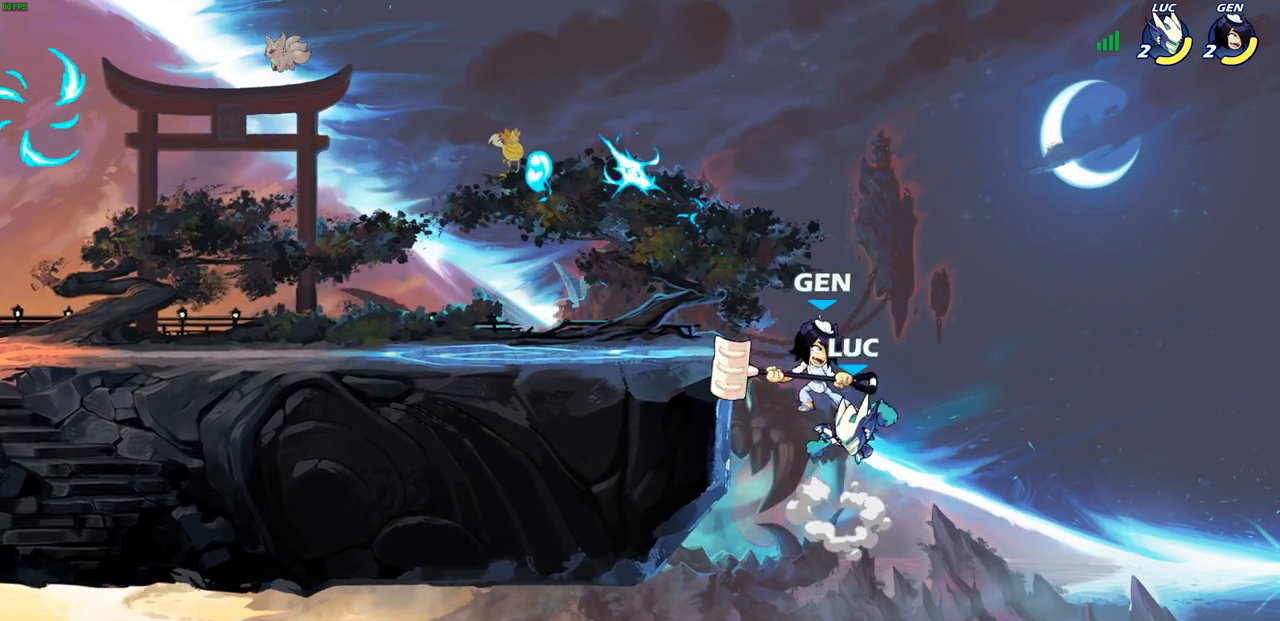
{"buttons": [], "left_stick": "left", "right_stick": "center", "events": [[100, "left_stick", "up"], [417, "left_stick", "left"]]}
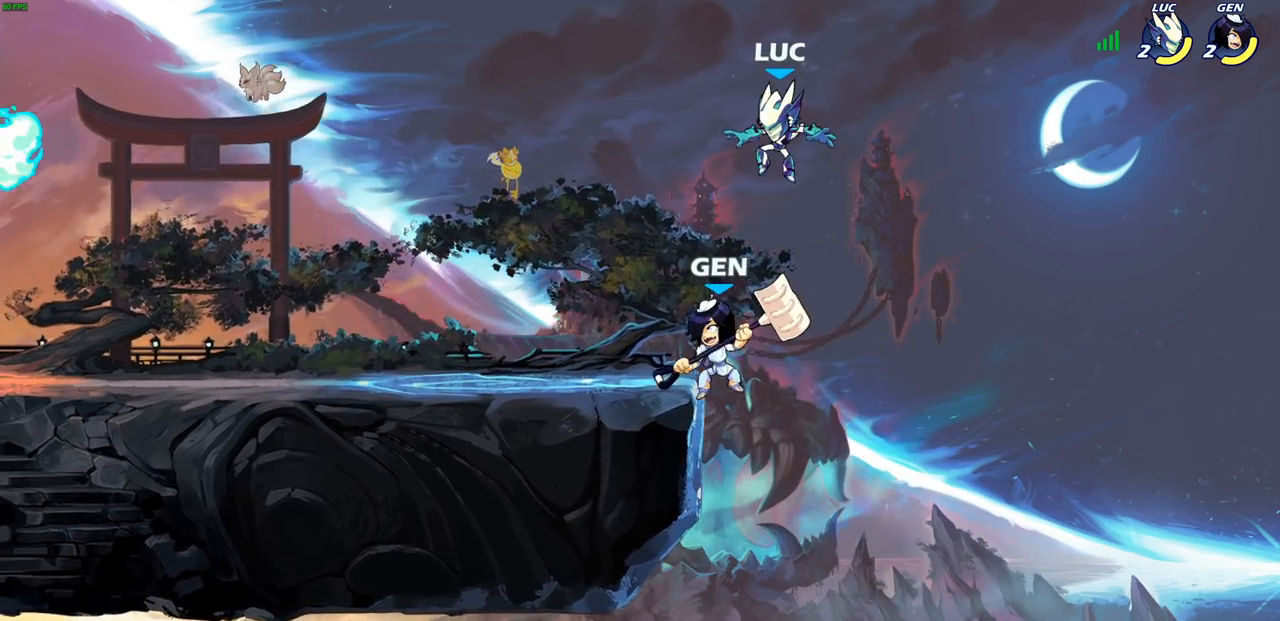
{"buttons": [], "left_stick": "left", "right_stick": "center", "events": [[17, "left_stick", "down-left"], [133, "SQUARE", "down"], [233, "SQUARE", "up"], [333, "left_stick", "left"]]}
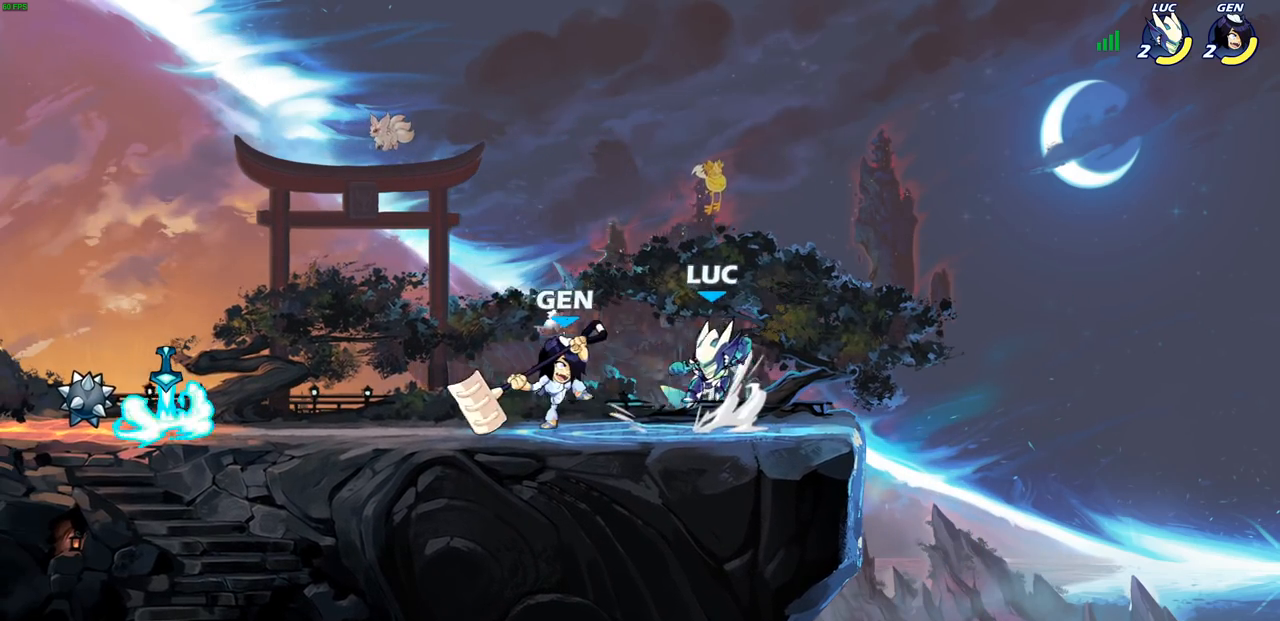
{"buttons": ["CROSS", "R2"], "left_stick": "left", "right_stick": "center", "events": [[167, "left_stick", "up-left"], [300, "CROSS", "down"], [400, "R1", "down"], [400, "R2", "down"], [433, "left_stick", "center"], [450, "R1", "up"], [483, "left_stick", "left"]]}
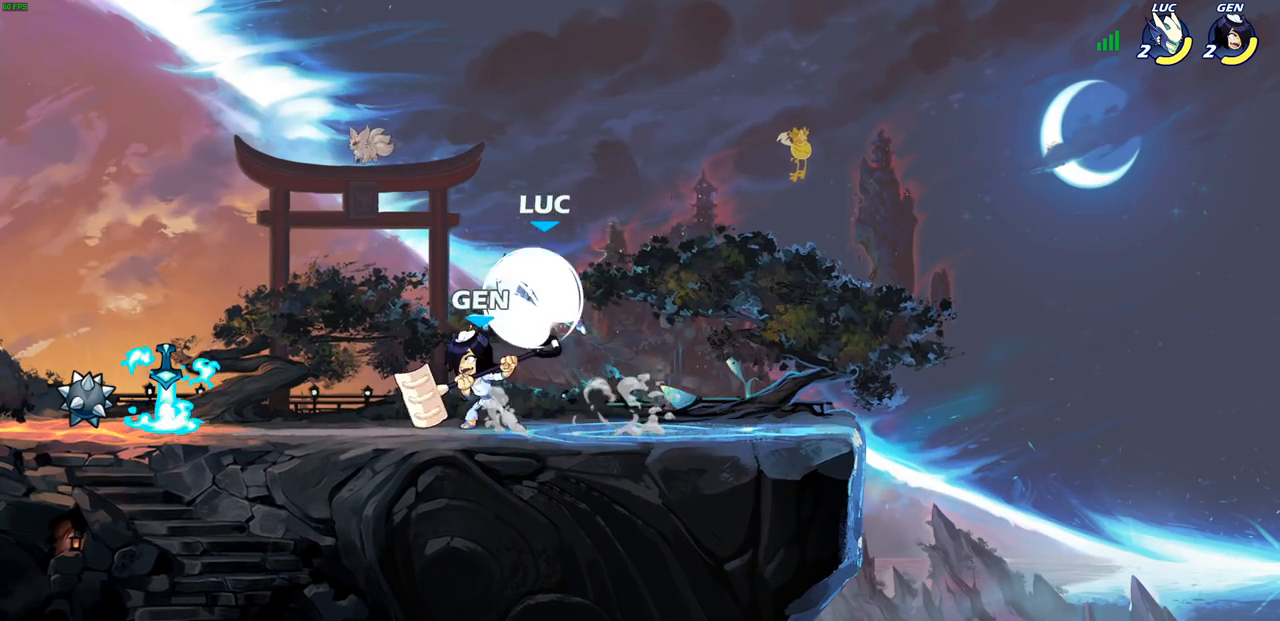
{"buttons": [], "left_stick": "center", "right_stick": "center", "events": [[17, "CROSS", "up"], [67, "R2", "up"], [183, "left_stick", "center"]]}
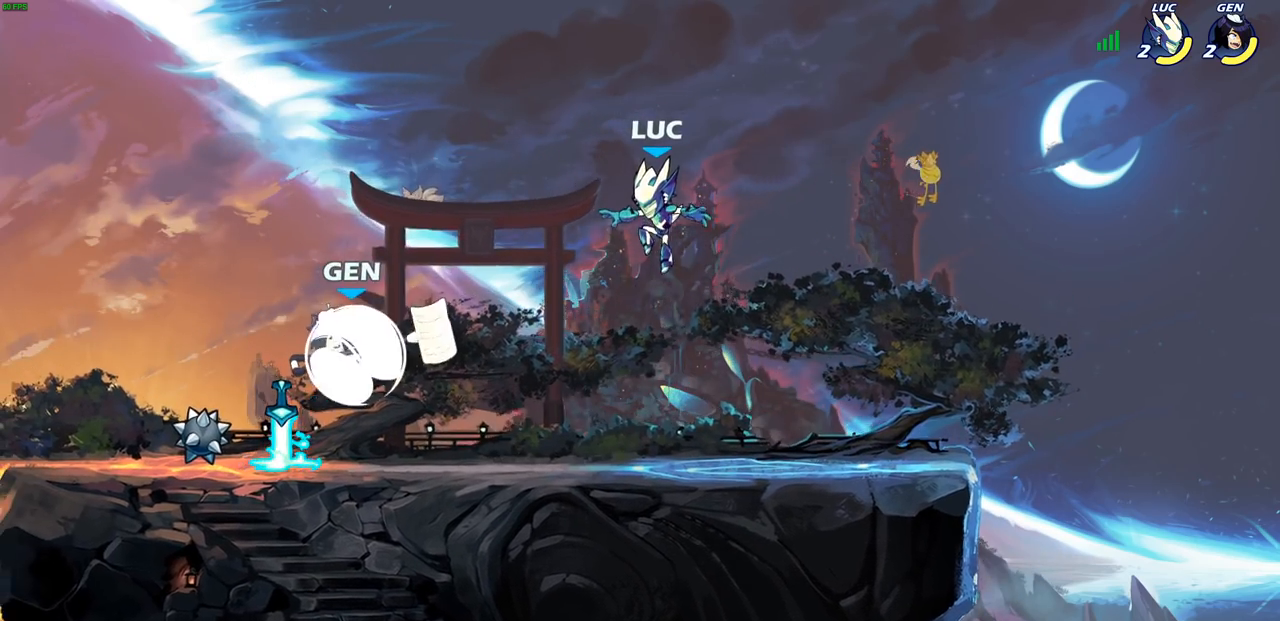
{"buttons": [], "left_stick": "down-left", "right_stick": "center", "events": [[150, "left_stick", "right"], [233, "CROSS", "down"], [333, "CROSS", "up"], [467, "left_stick", "down-left"]]}
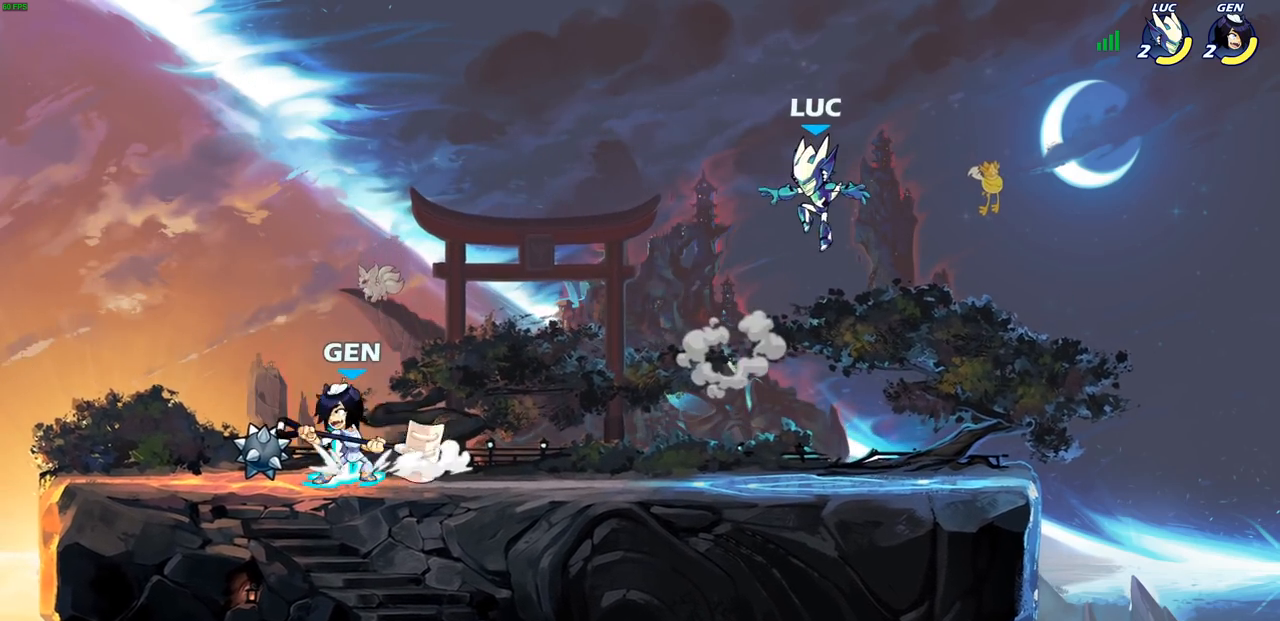
{"buttons": [], "left_stick": "right", "right_stick": "center", "events": [[283, "left_stick", "down-right"], [367, "left_stick", "right"]]}
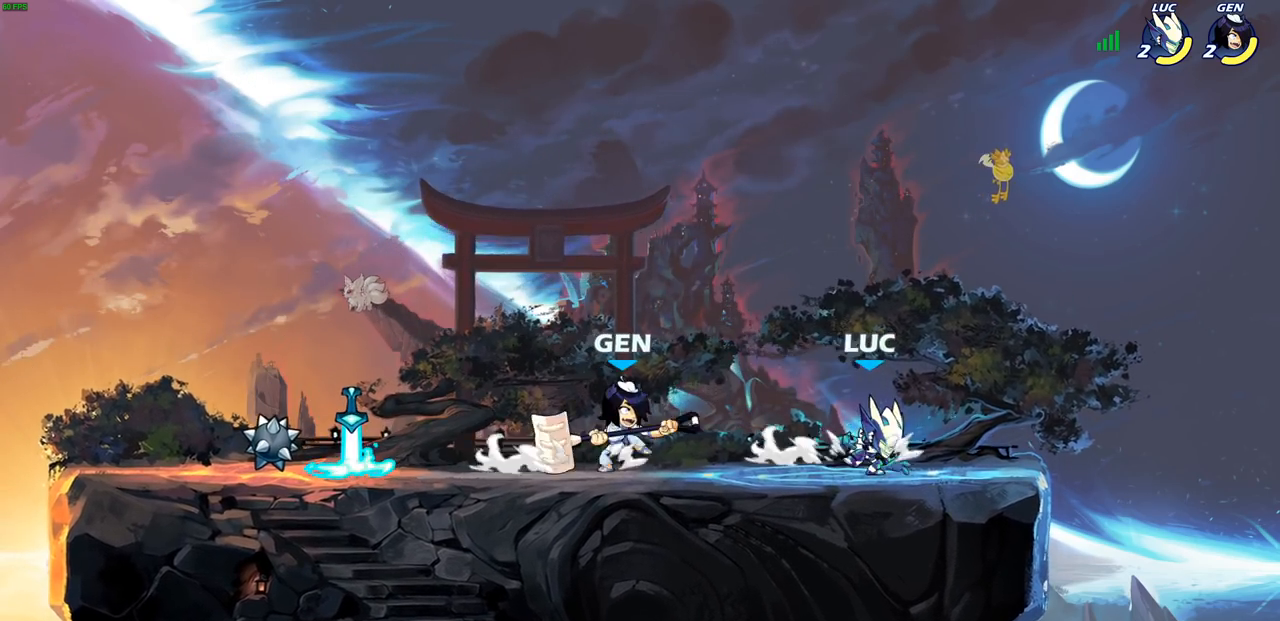
{"buttons": ["SQUARE", "R1", "R2"], "left_stick": "left", "right_stick": "center", "events": [[250, "left_stick", "left"], [350, "R2", "down"], [367, "R1", "down"], [500, "SQUARE", "down"]]}
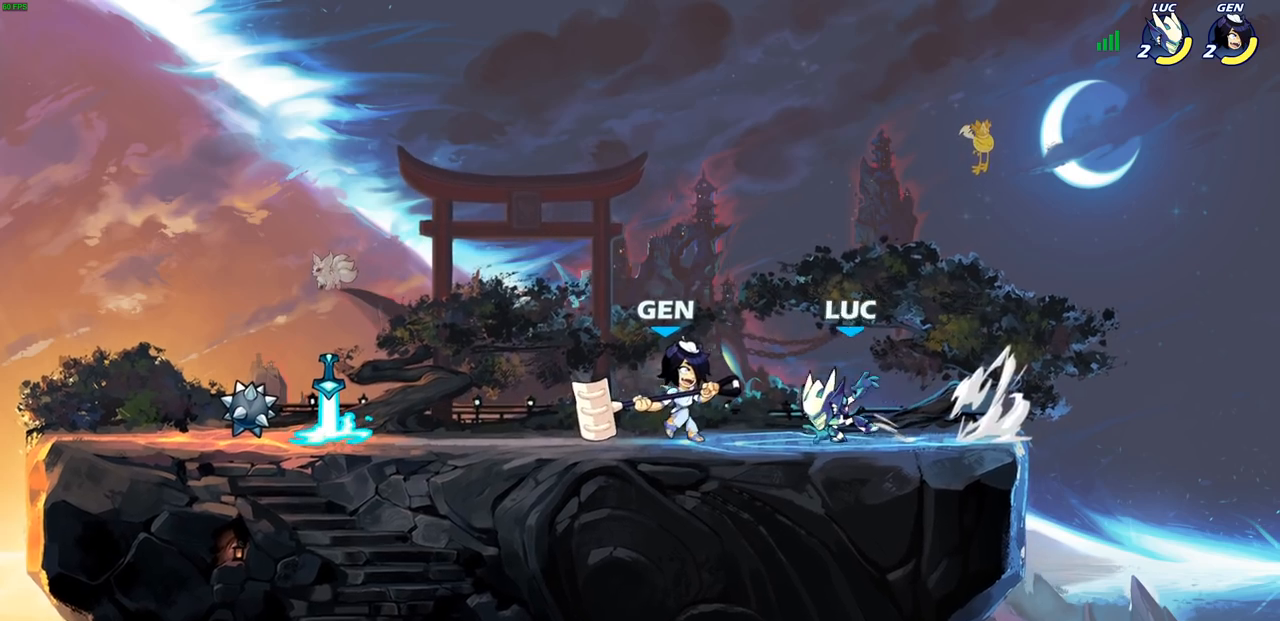
{"buttons": ["SQUARE", "R2"], "left_stick": "center", "right_stick": "center", "events": [[33, "R1", "up"], [33, "R2", "up"], [83, "SQUARE", "up"], [83, "left_stick", "center"], [267, "left_stick", "left"], [417, "R2", "down"], [450, "R1", "down"], [450, "left_stick", "center"], [500, "R1", "up"], [500, "SQUARE", "down"]]}
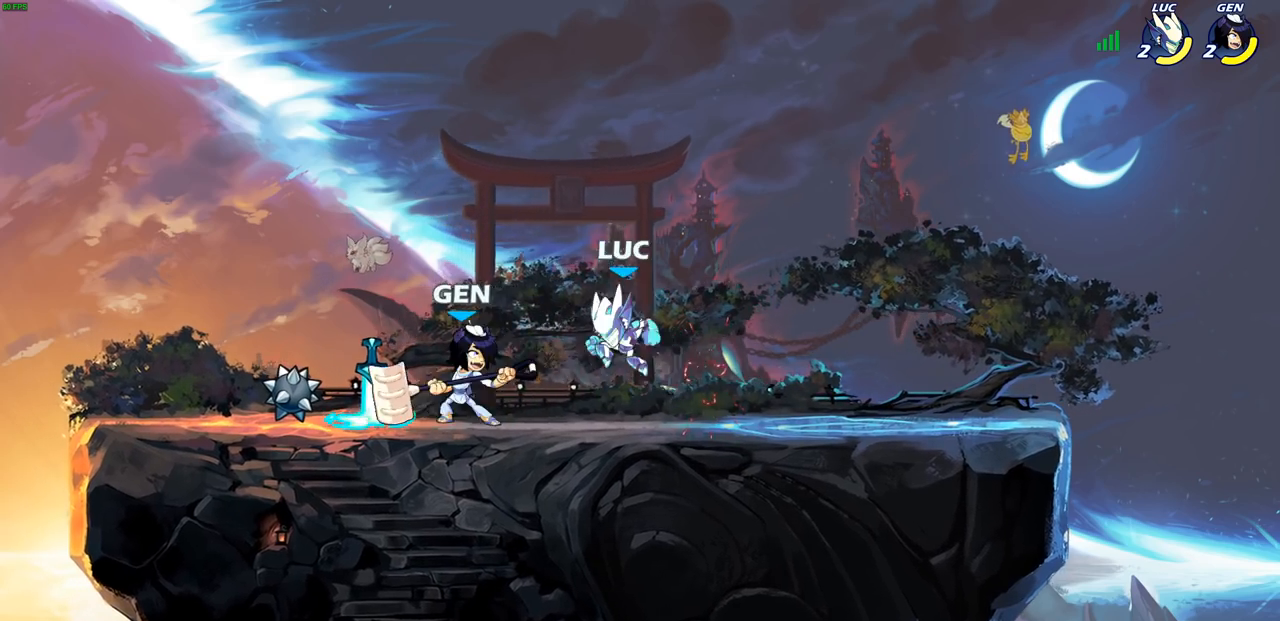
{"buttons": ["SQUARE"], "left_stick": "left", "right_stick": "center", "events": [[17, "R2", "up"], [67, "SQUARE", "up"], [183, "SQUARE", "down"], [250, "SQUARE", "up"], [383, "left_stick", "left"], [450, "SQUARE", "down"]]}
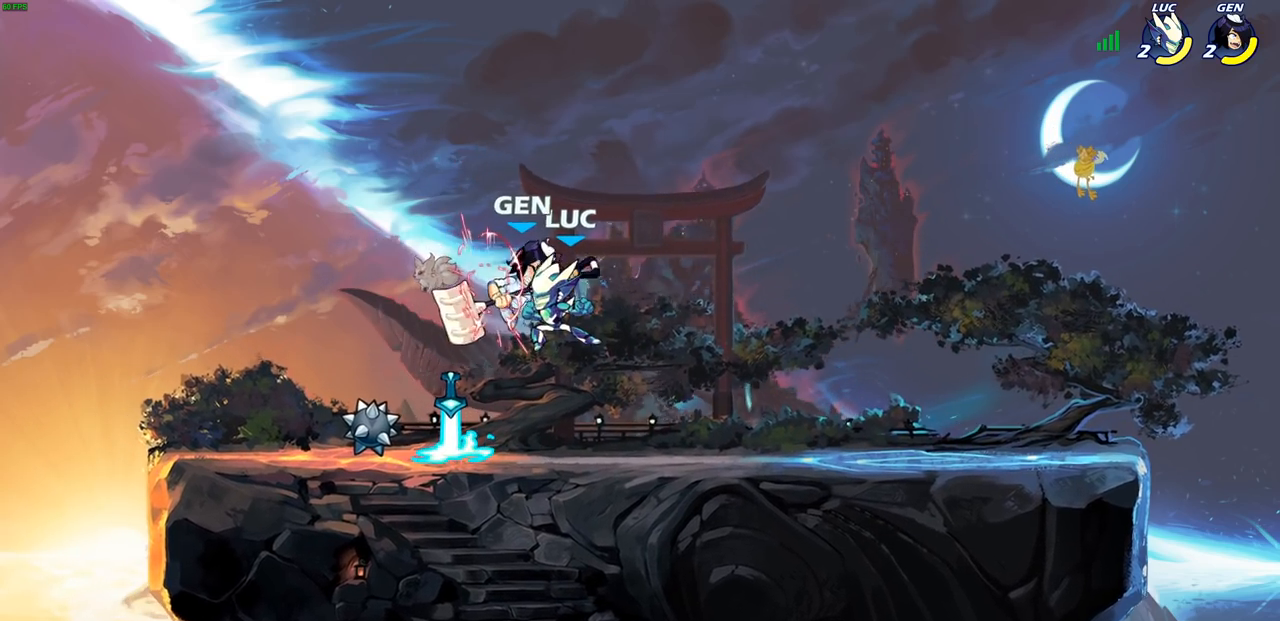
{"buttons": ["R1"], "left_stick": "up-left", "right_stick": "center", "events": [[17, "SQUARE", "up"], [250, "left_stick", "down-left"], [467, "R1", "down"], [500, "left_stick", "up-left"]]}
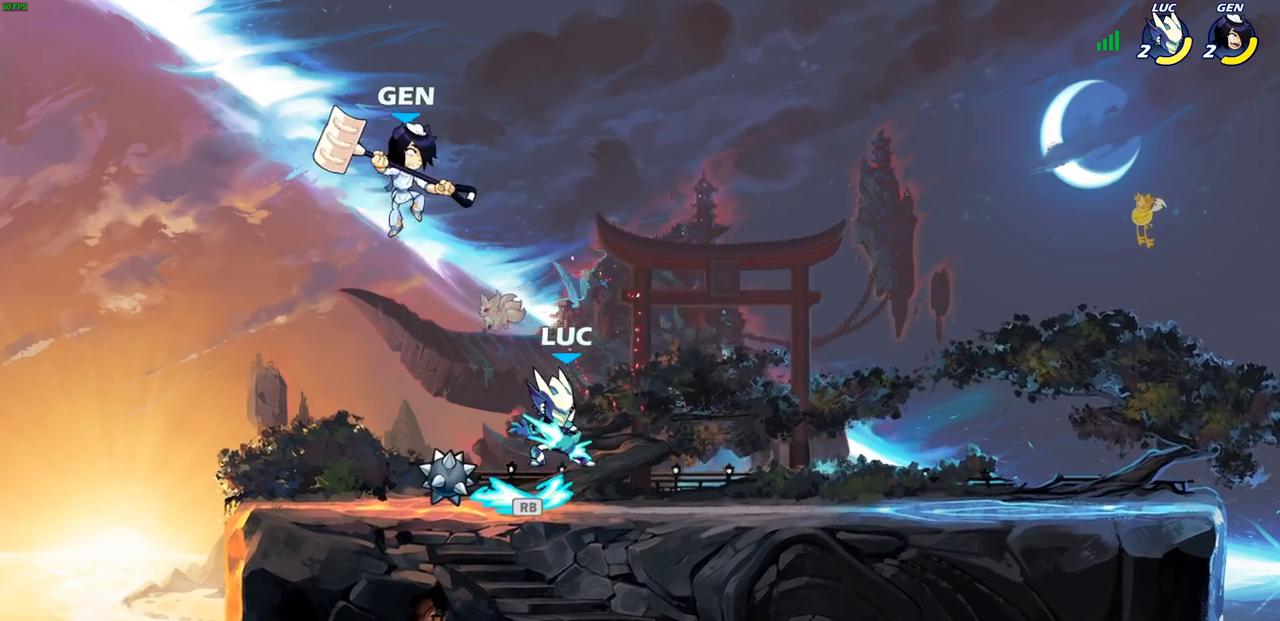
{"buttons": [], "left_stick": "left", "right_stick": "center", "events": [[33, "CROSS", "down"], [50, "SQUARE", "down"], [67, "R1", "up"], [67, "left_stick", "center"], [100, "CROSS", "up"], [117, "SQUARE", "up"], [467, "left_stick", "left"]]}
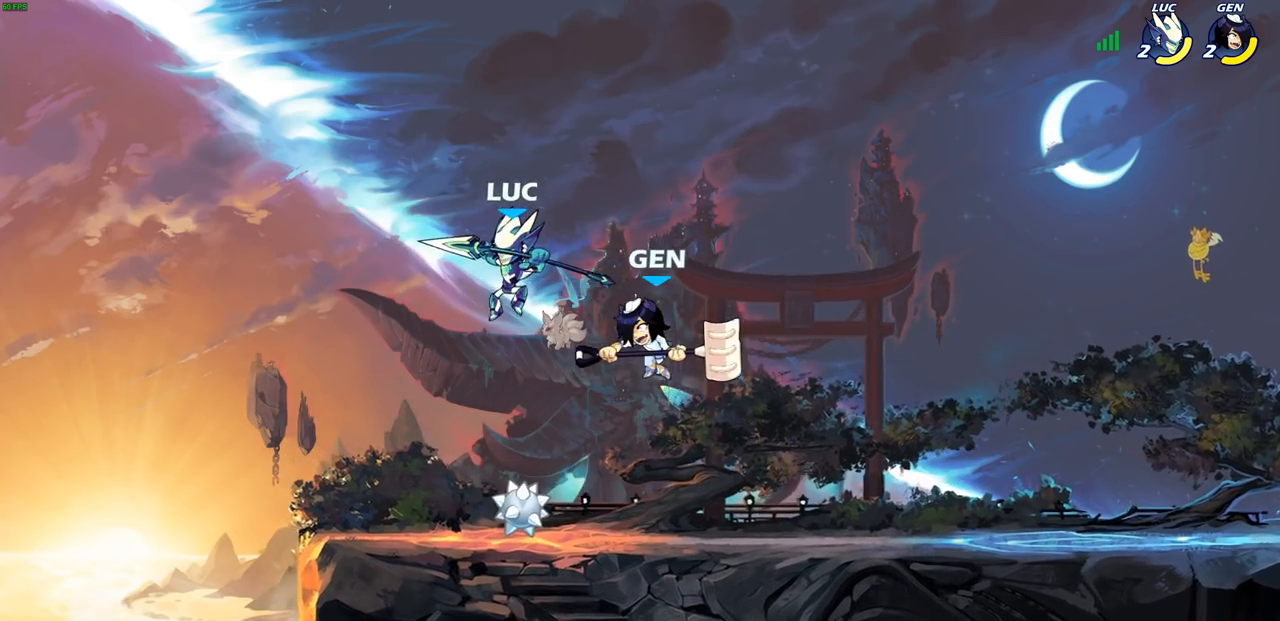
{"buttons": ["SQUARE"], "left_stick": "down-left", "right_stick": "center", "events": [[150, "left_stick", "down-left"], [500, "SQUARE", "down"]]}
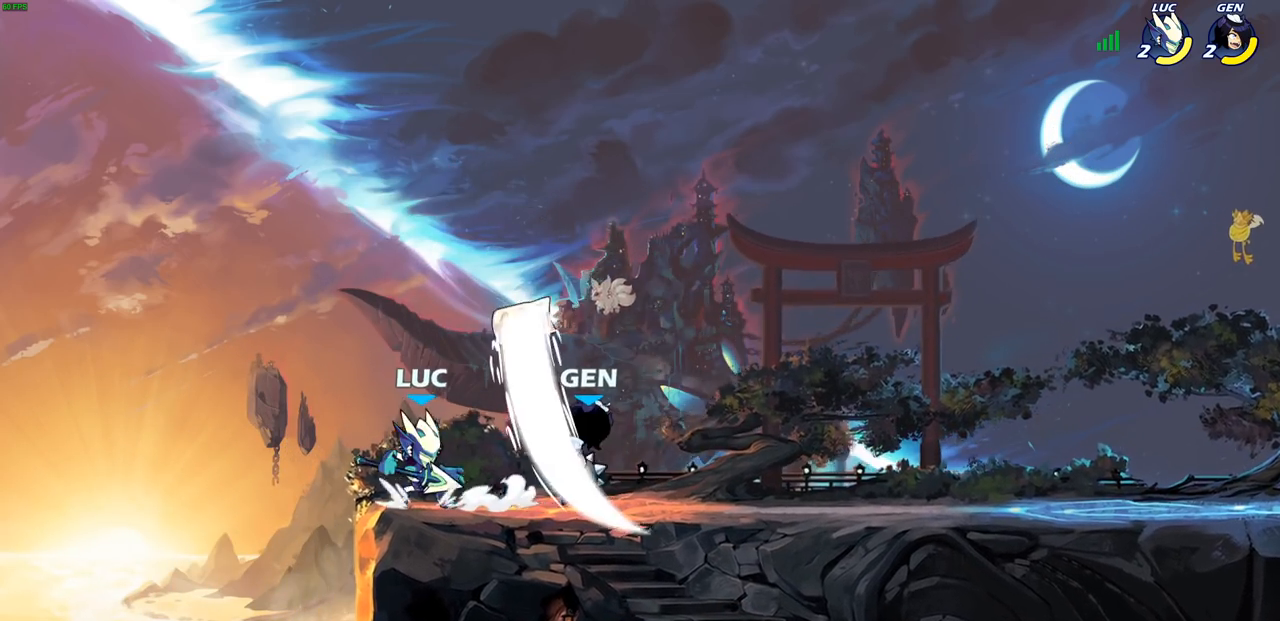
{"buttons": [], "left_stick": "center", "right_stick": "center", "events": [[17, "left_stick", "center"], [67, "SQUARE", "up"], [167, "SQUARE", "down"], [250, "SQUARE", "up"], [333, "SQUARE", "down"], [433, "SQUARE", "up"]]}
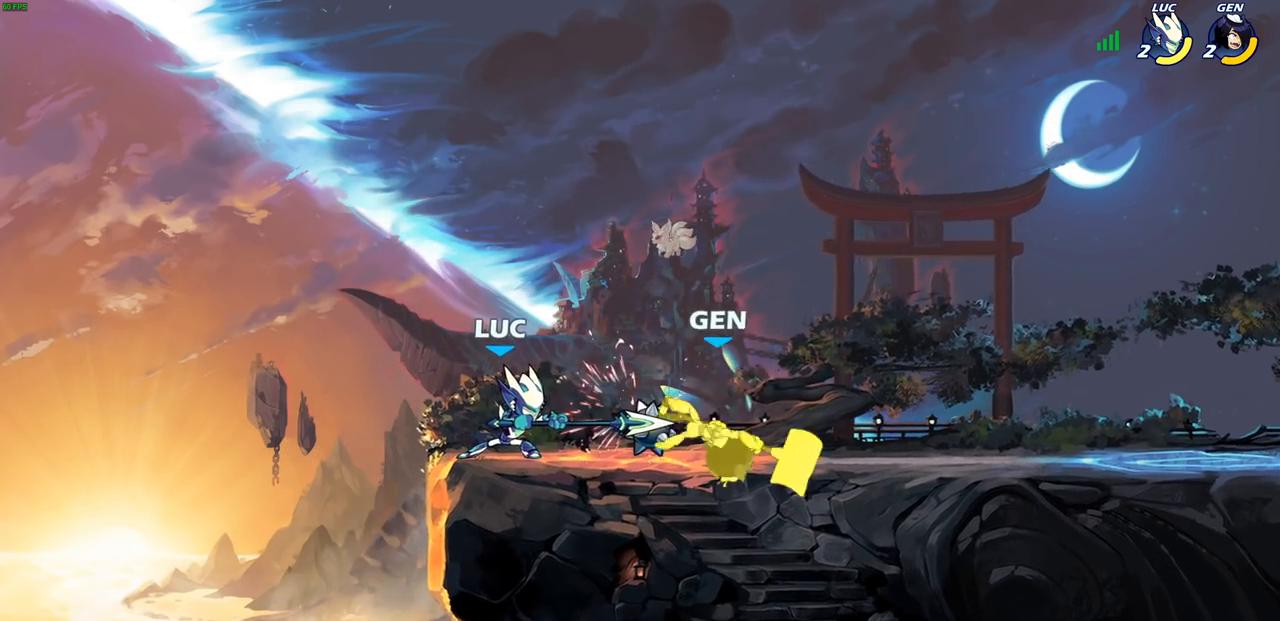
{"buttons": [], "left_stick": "right", "right_stick": "center", "events": [[17, "left_stick", "right"], [117, "R2", "down"], [150, "CIRCLE", "down"], [217, "R2", "up"], [233, "CIRCLE", "up"]]}
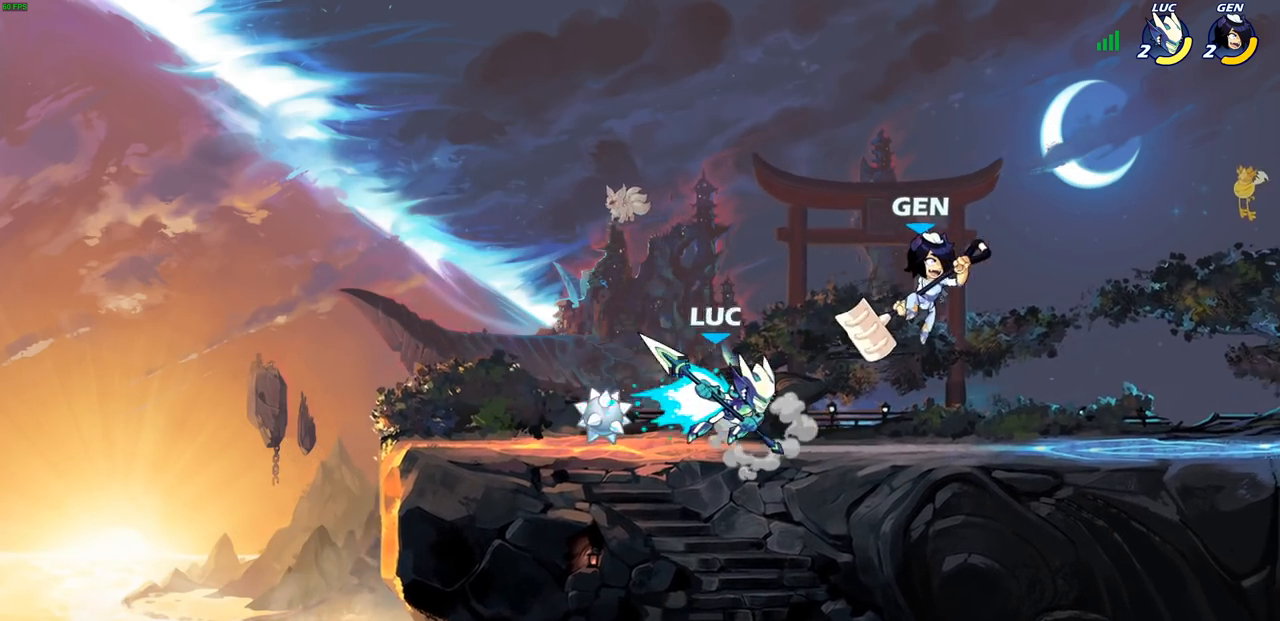
{"buttons": [], "left_stick": "center", "right_stick": "center", "events": [[50, "left_stick", "center"]]}
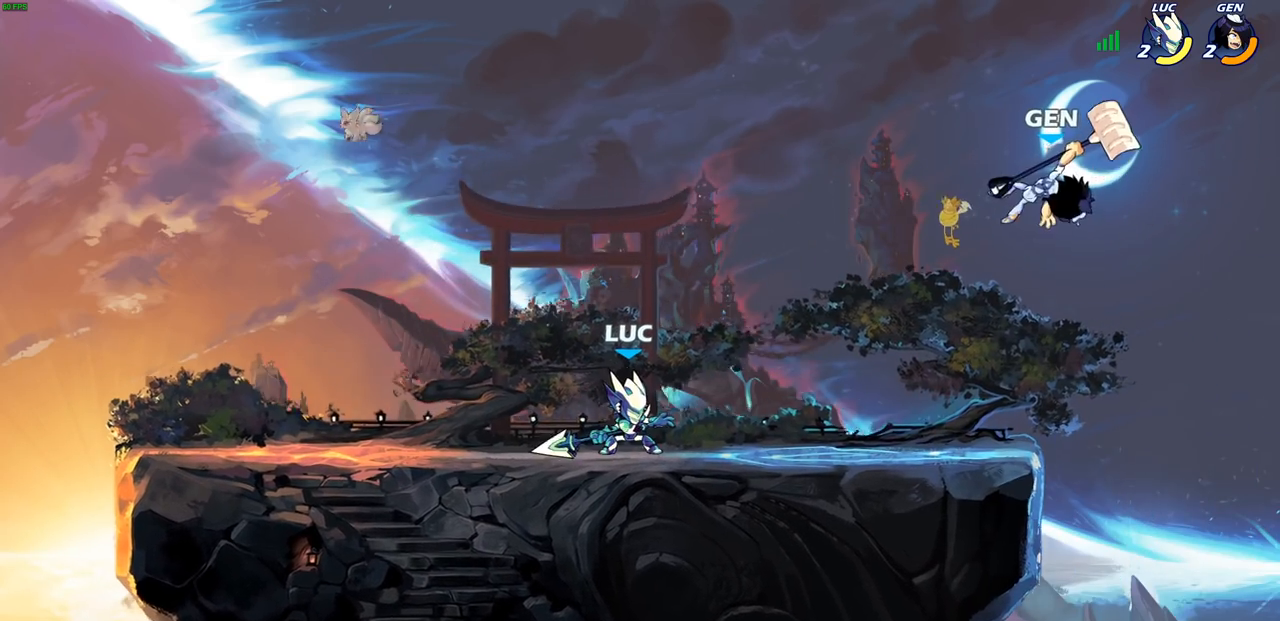
{"buttons": [], "left_stick": "center", "right_stick": "center", "events": []}
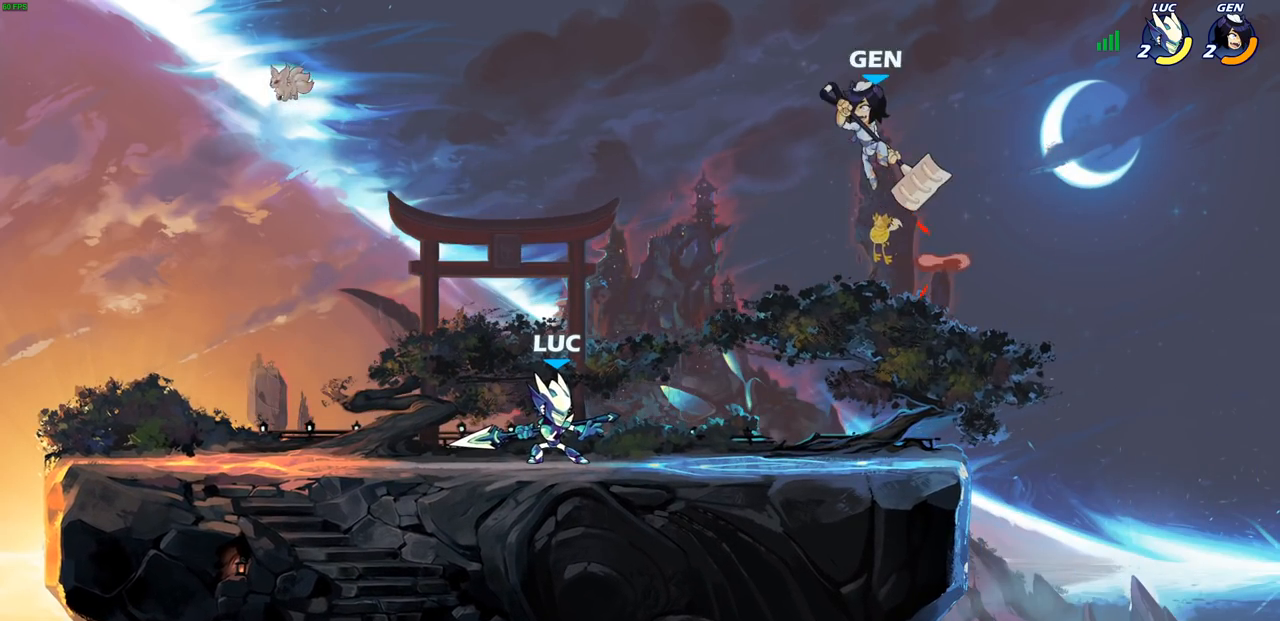
{"buttons": [], "left_stick": "center", "right_stick": "center", "events": [[67, "left_stick", "down"], [183, "left_stick", "center"], [400, "CROSS", "down"], [467, "SQUARE", "down"], [500, "CROSS", "up"], [500, "SQUARE", "up"]]}
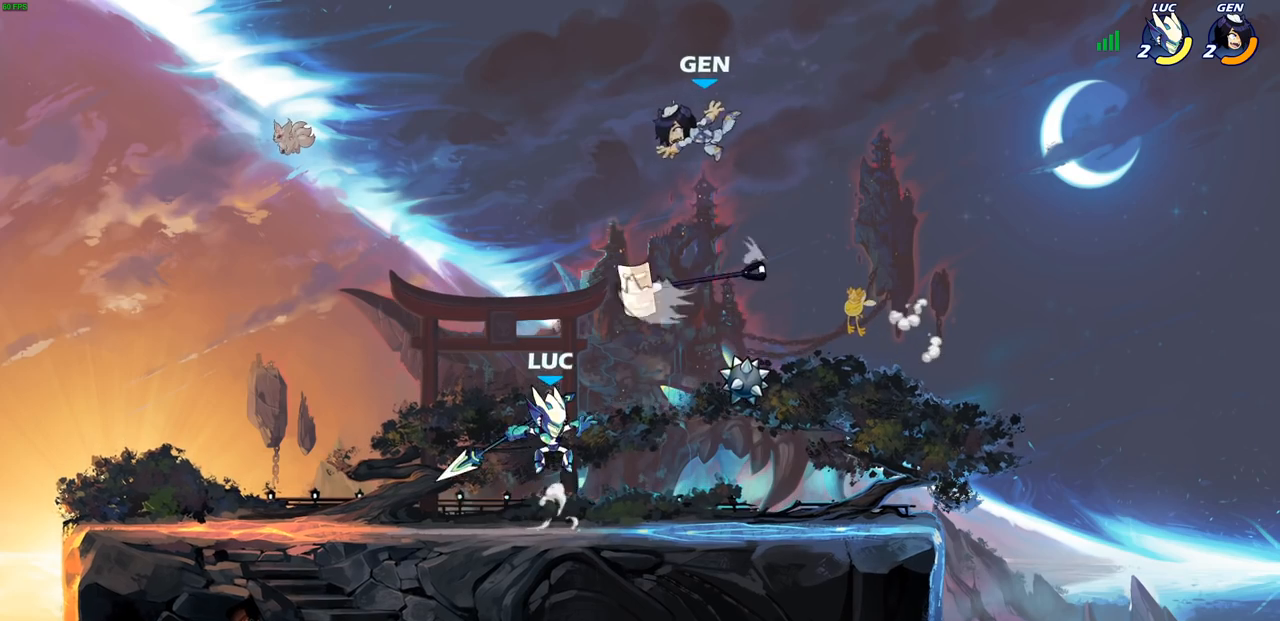
{"buttons": [], "left_stick": "right", "right_stick": "center", "events": [[167, "left_stick", "up-right"], [233, "left_stick", "right"]]}
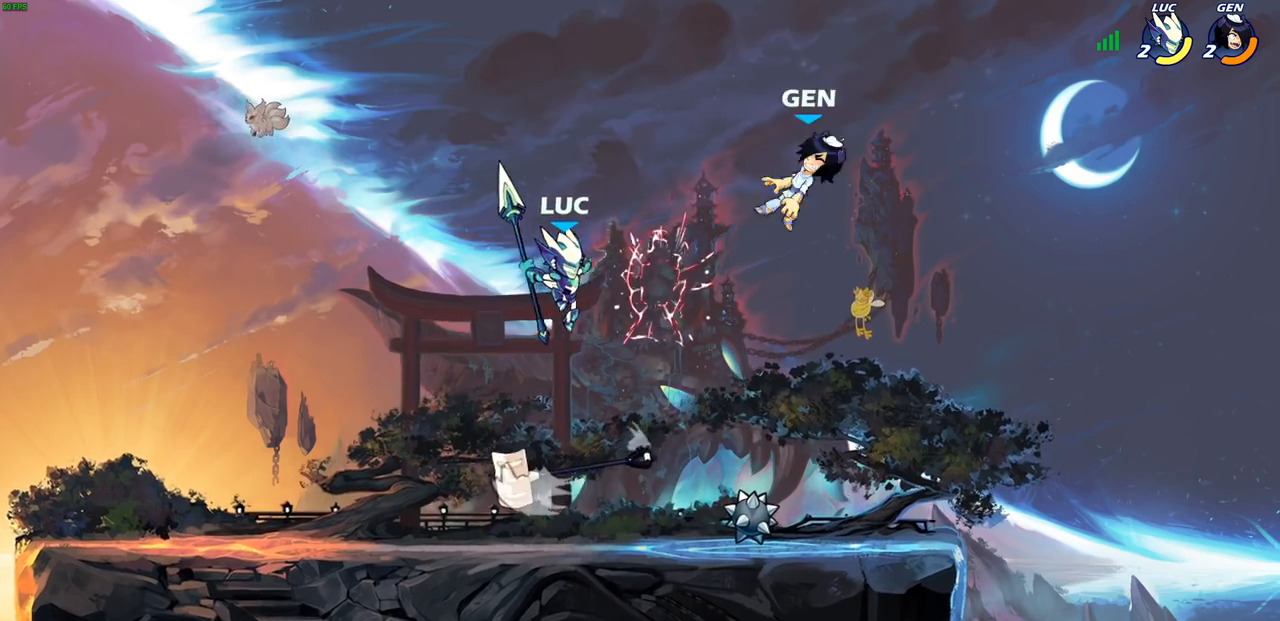
{"buttons": ["CIRCLE"], "left_stick": "up-right", "right_stick": "center", "events": [[117, "left_stick", "up-right"], [233, "CIRCLE", "down"]]}
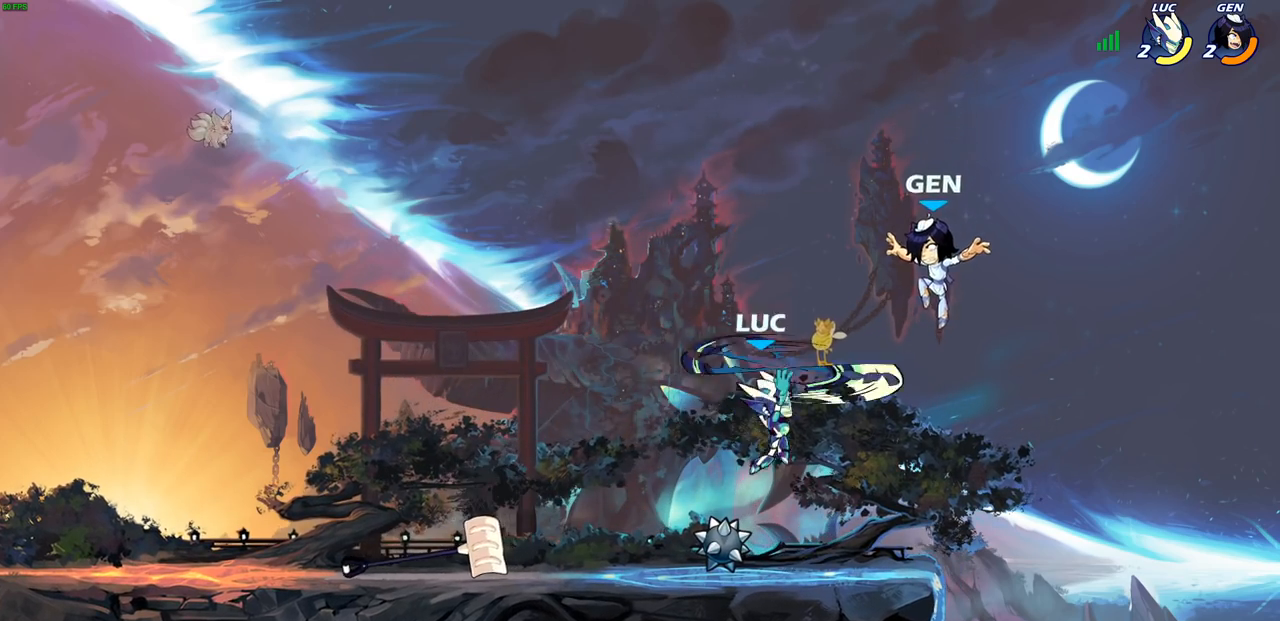
{"buttons": ["CROSS"], "left_stick": "up-right", "right_stick": "center", "events": [[17, "CIRCLE", "up"], [50, "left_stick", "up"], [200, "left_stick", "left"], [450, "left_stick", "up-right"], [500, "CROSS", "down"]]}
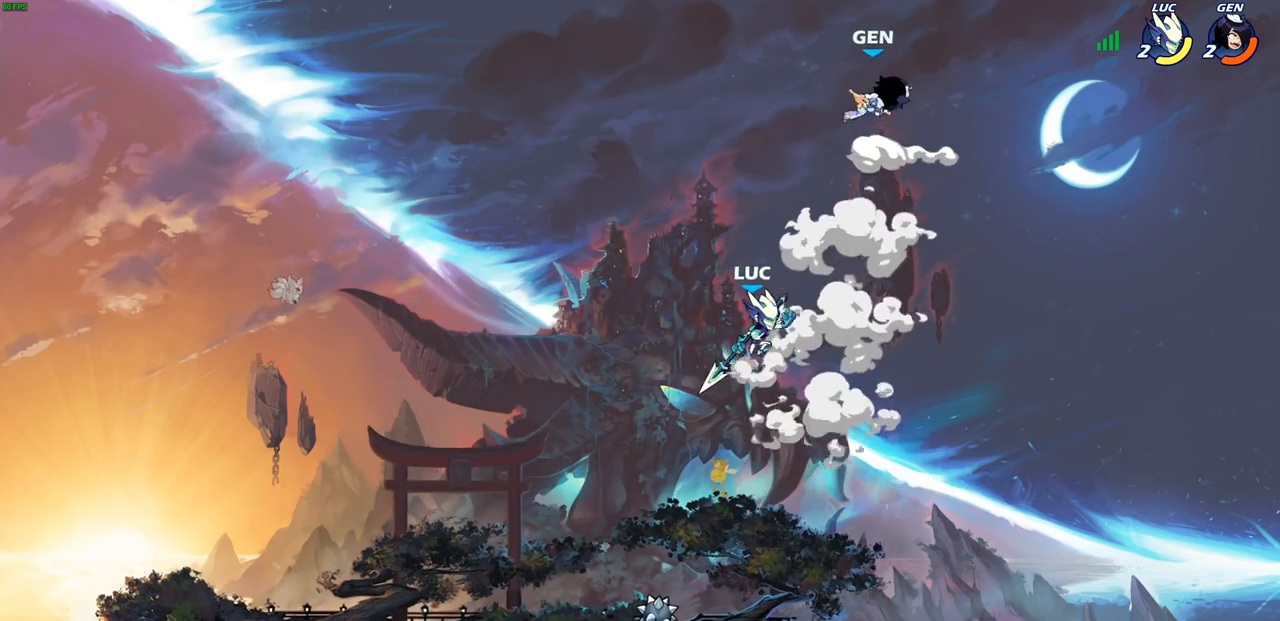
{"buttons": [], "left_stick": "left", "right_stick": "center", "events": [[33, "left_stick", "center"], [67, "SQUARE", "down"], [150, "CROSS", "up"], [167, "SQUARE", "up"], [467, "left_stick", "left"]]}
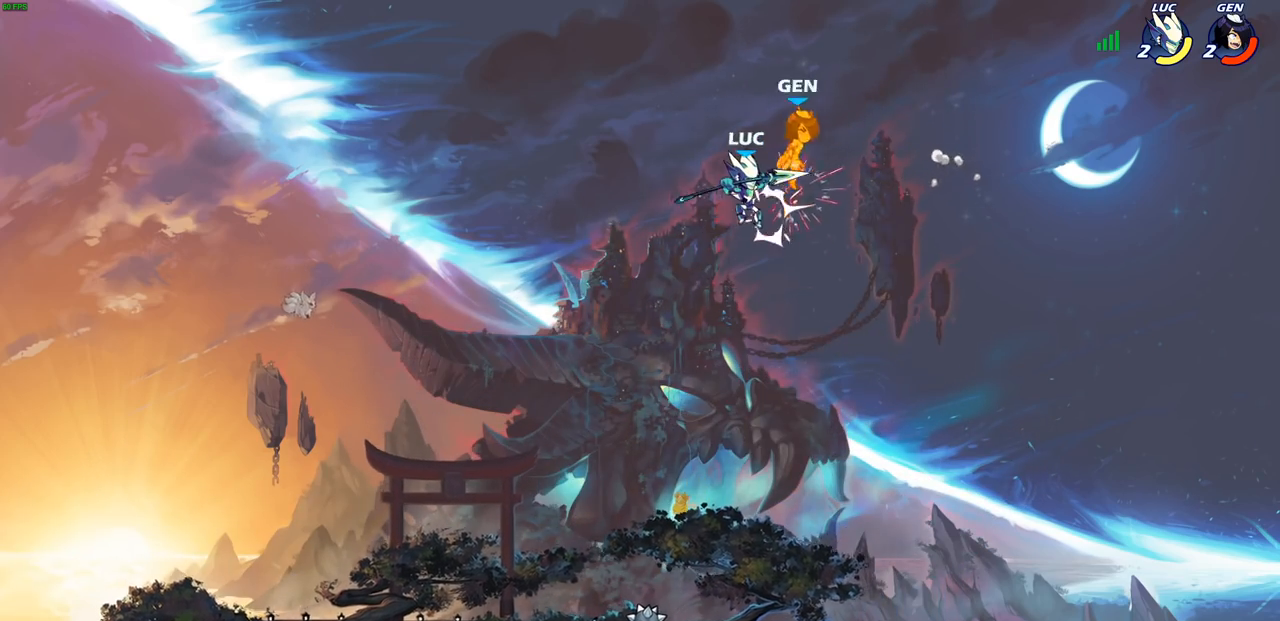
{"buttons": [], "left_stick": "down-right", "right_stick": "center", "events": [[200, "left_stick", "down-left"], [500, "left_stick", "down-right"]]}
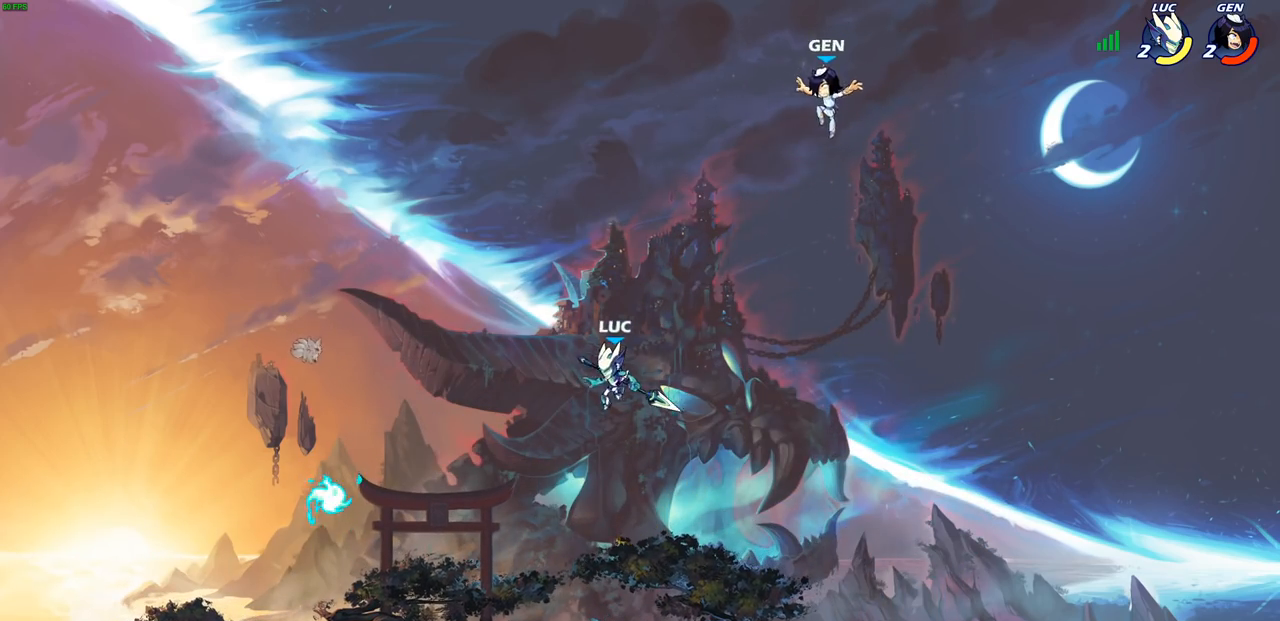
{"buttons": [], "left_stick": "center", "right_stick": "center"}